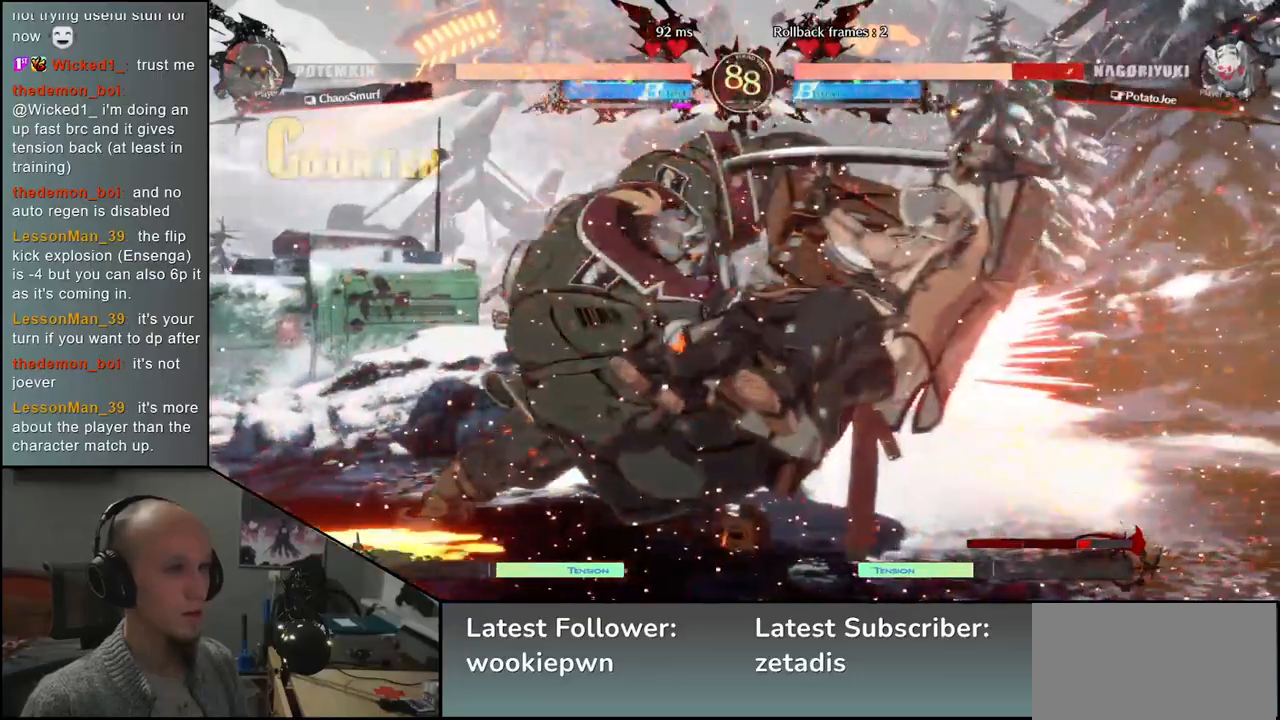
Gameplay with a controller (arcade stick); each line is a JSON object with the inputs held at the frame after it (dt_ms = milliseconds from this image to that frame). "events" lists button and stick changes between this image and that frame as [ms after this image, input, new state], when the widget could be followed in between. Not read: L3 R3 other_buttons.
{"dt_ms": 500, "buttons": [], "left_stick": "right", "events": [[333, "left_stick", "right"]]}
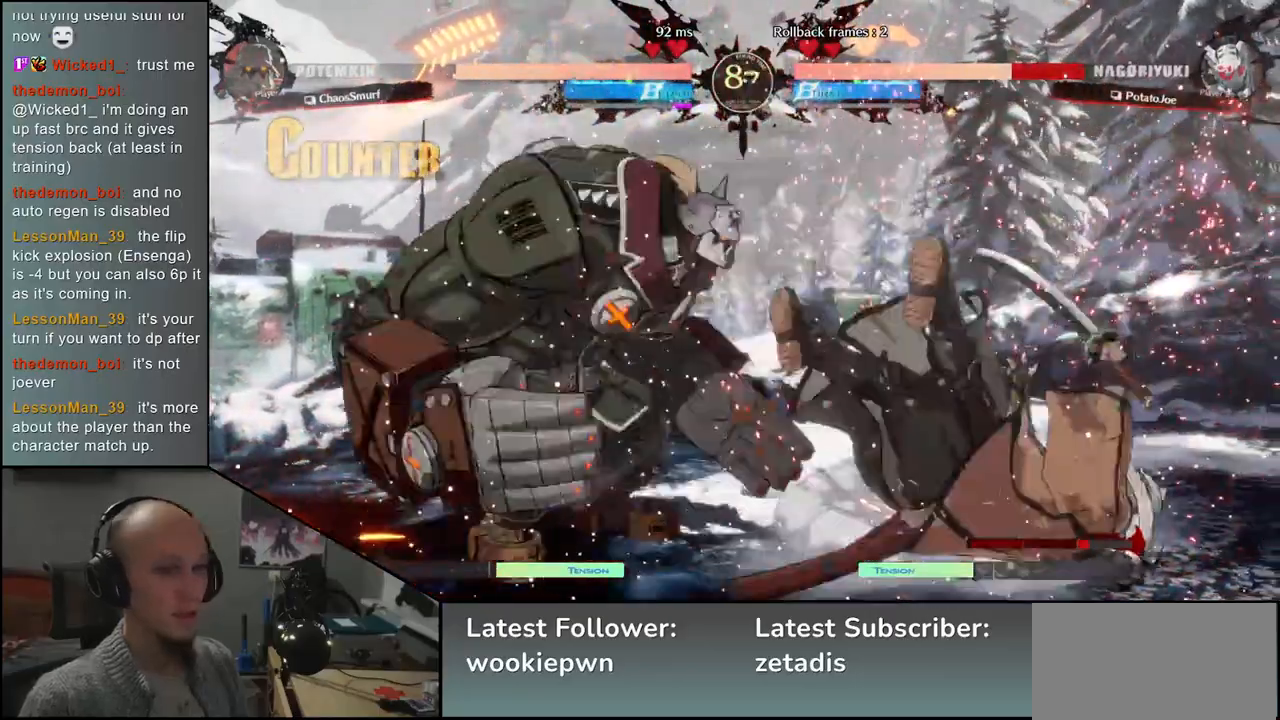
{"dt_ms": 1000, "buttons": [], "left_stick": "right"}
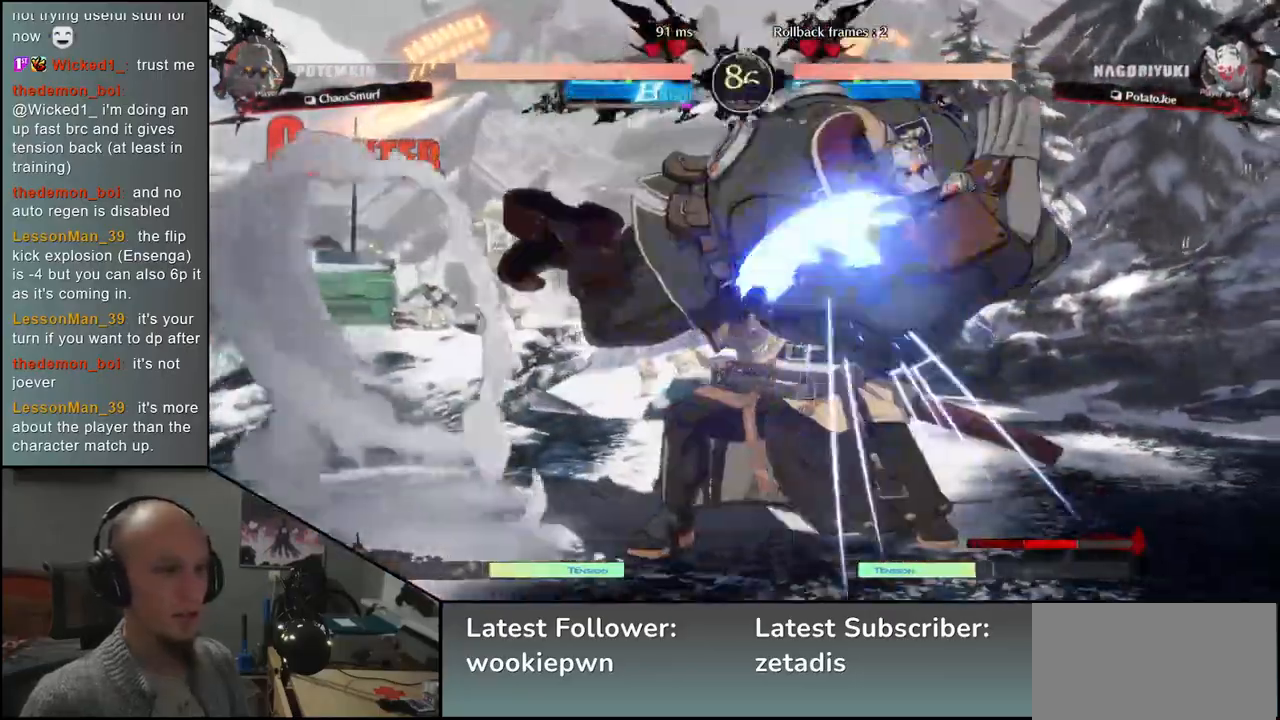
{"dt_ms": 500, "buttons": [], "left_stick": "down-right", "events": [[300, "left_stick", "down-right"]]}
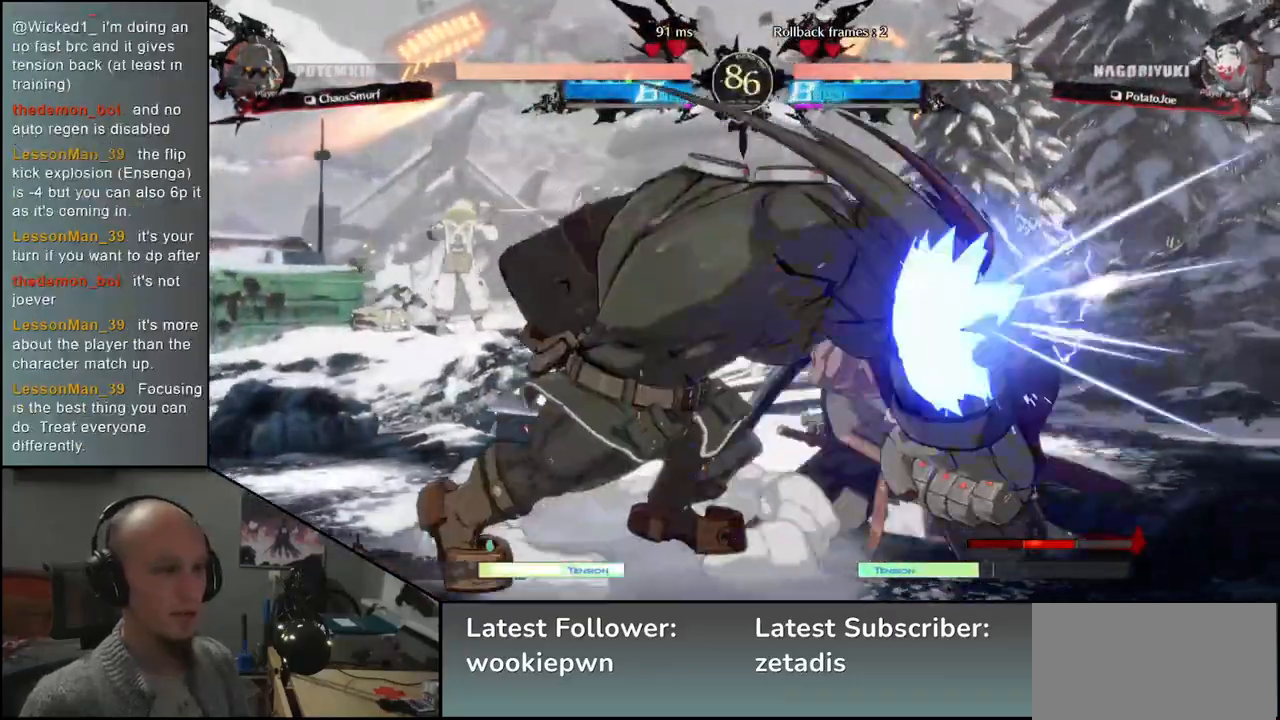
{"dt_ms": 500, "buttons": [], "left_stick": "down-right", "events": []}
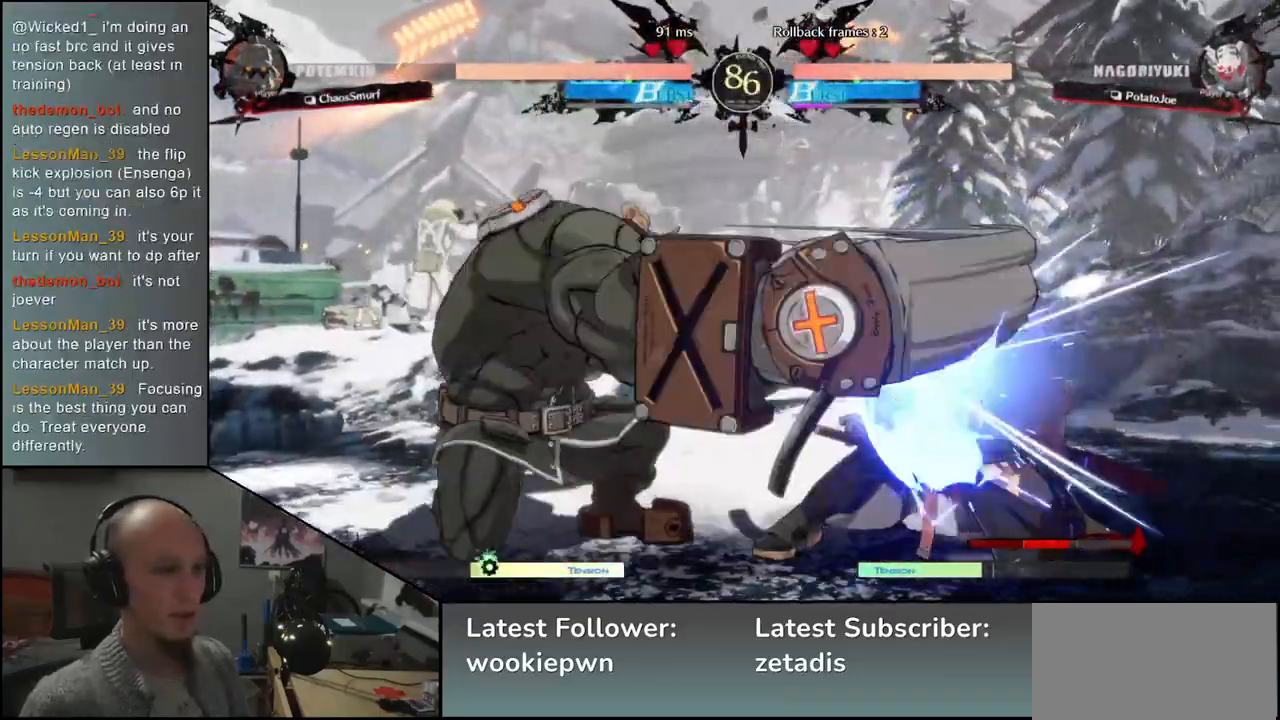
{"dt_ms": 500, "buttons": [], "left_stick": "down-right", "events": []}
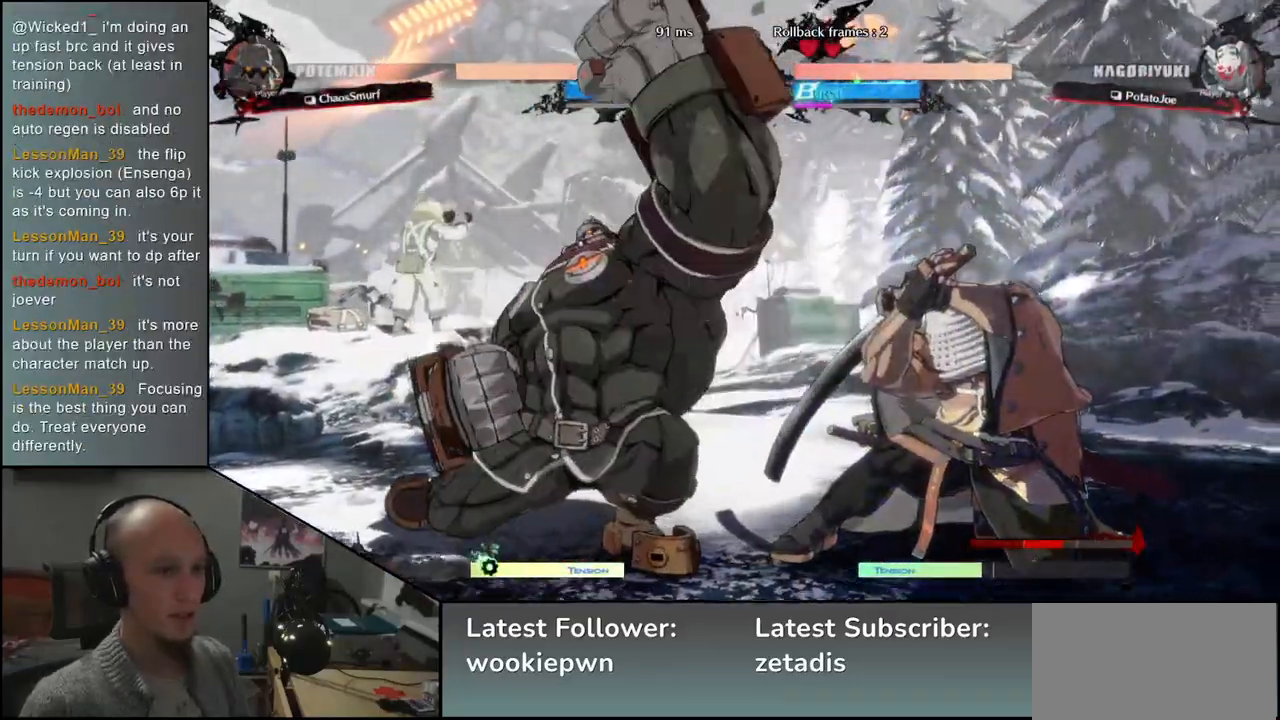
{"dt_ms": 500, "buttons": [], "left_stick": "right", "events": [[267, "left_stick", "right"]]}
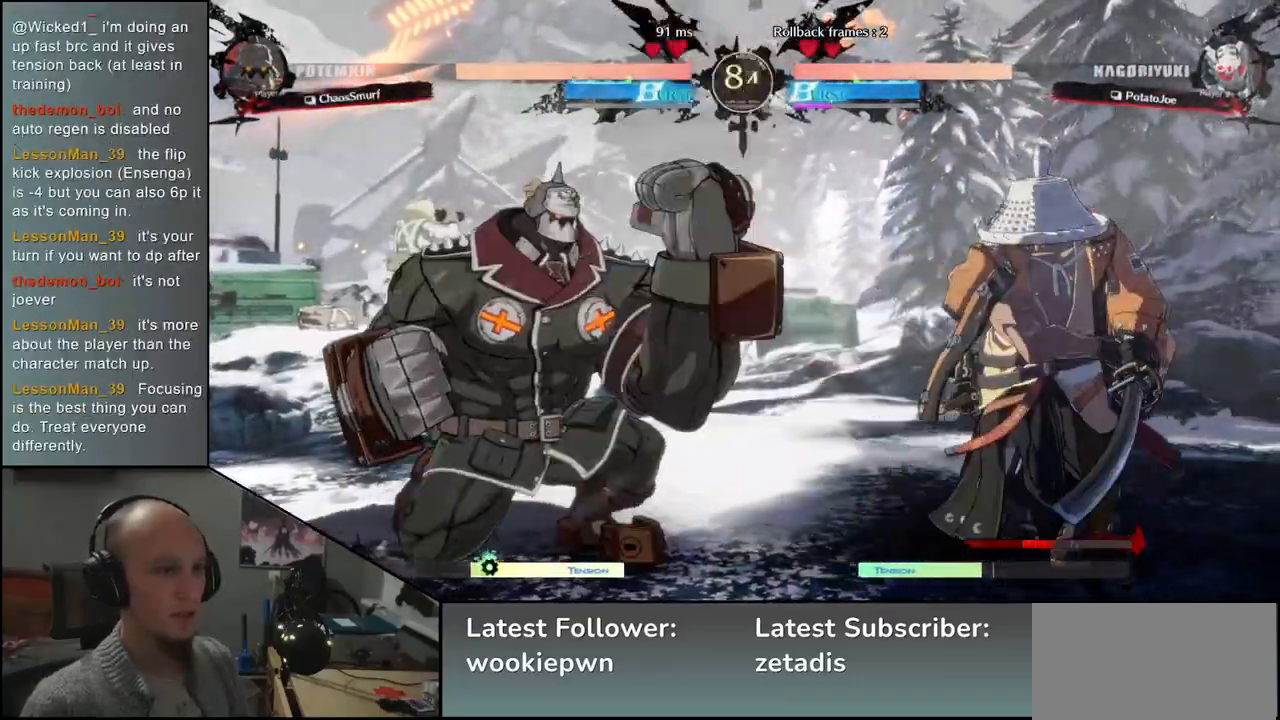
{"dt_ms": 500, "buttons": [], "left_stick": "down-right"}
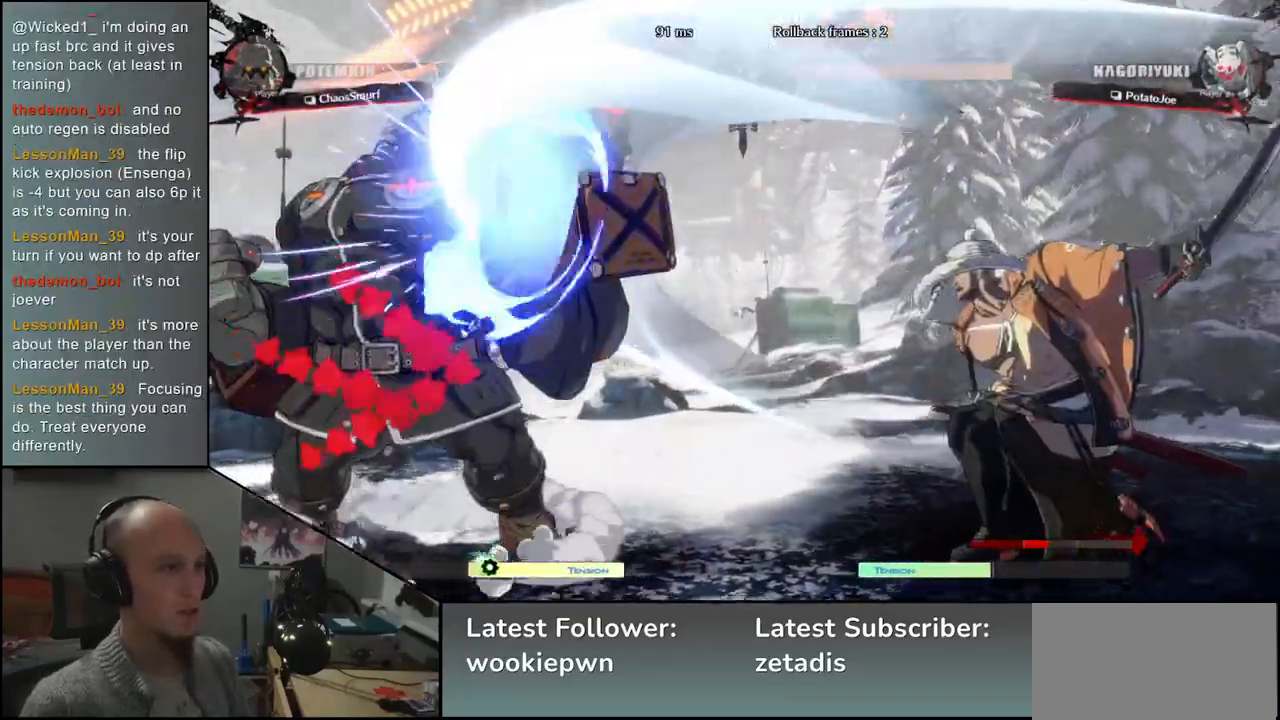
{"dt_ms": 500, "buttons": ["L2"], "left_stick": "left", "events": [[133, "left_stick", "right"], [400, "left_stick", "down"], [467, "L2", "down"], [483, "left_stick", "left"]]}
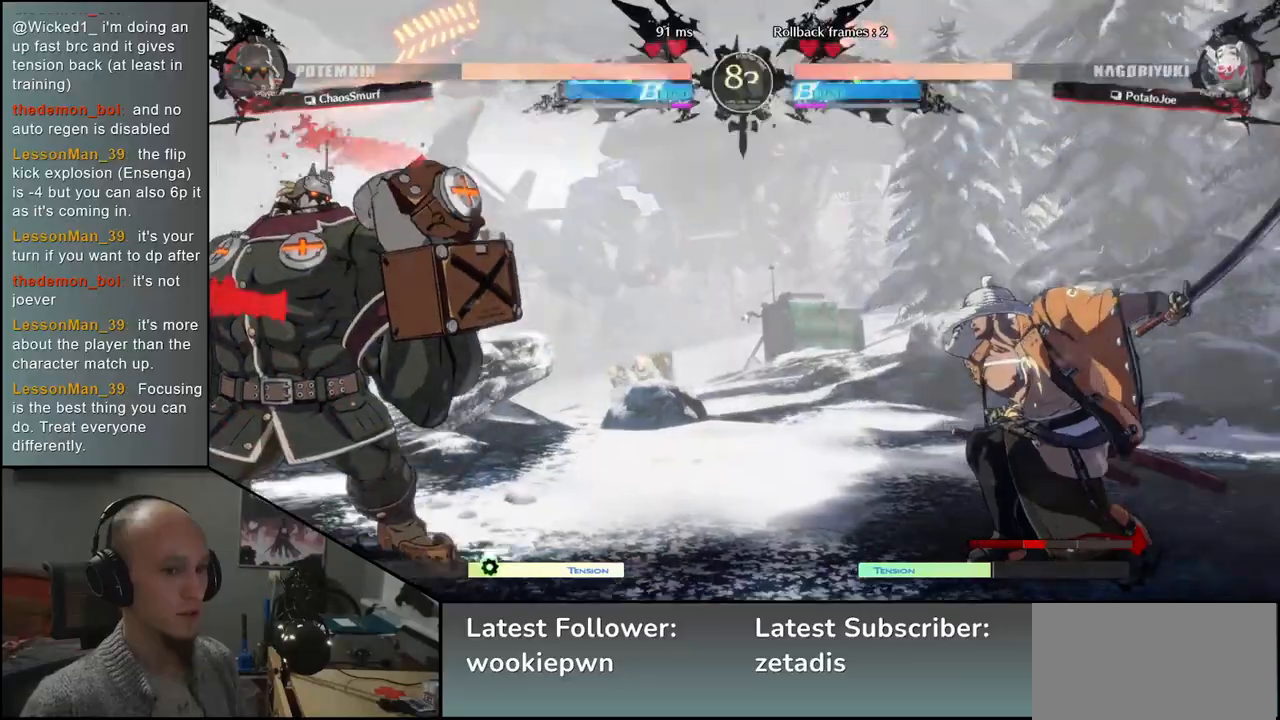
{"dt_ms": 1000, "buttons": ["TRIANGLE"], "left_stick": "down"}
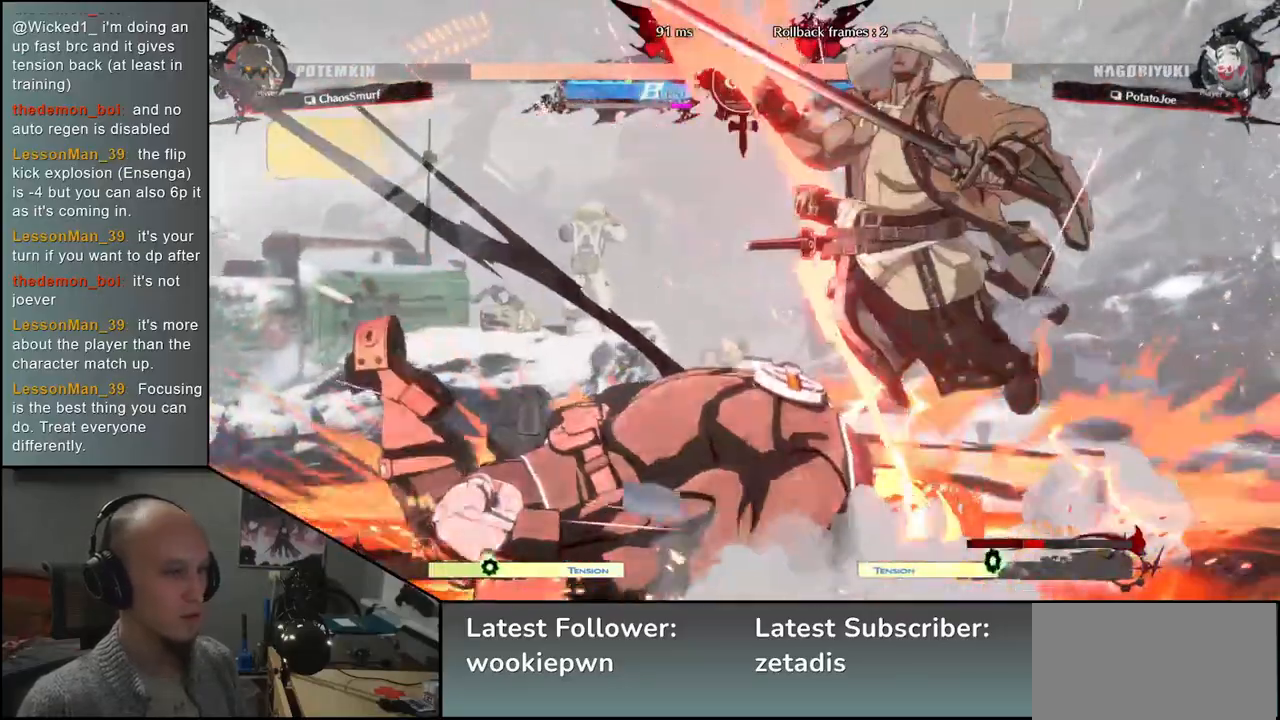
{"dt_ms": 500, "buttons": [], "left_stick": "right", "events": [[17, "TRIANGLE", "up"], [117, "left_stick", "down-right"], [250, "left_stick", "right"]]}
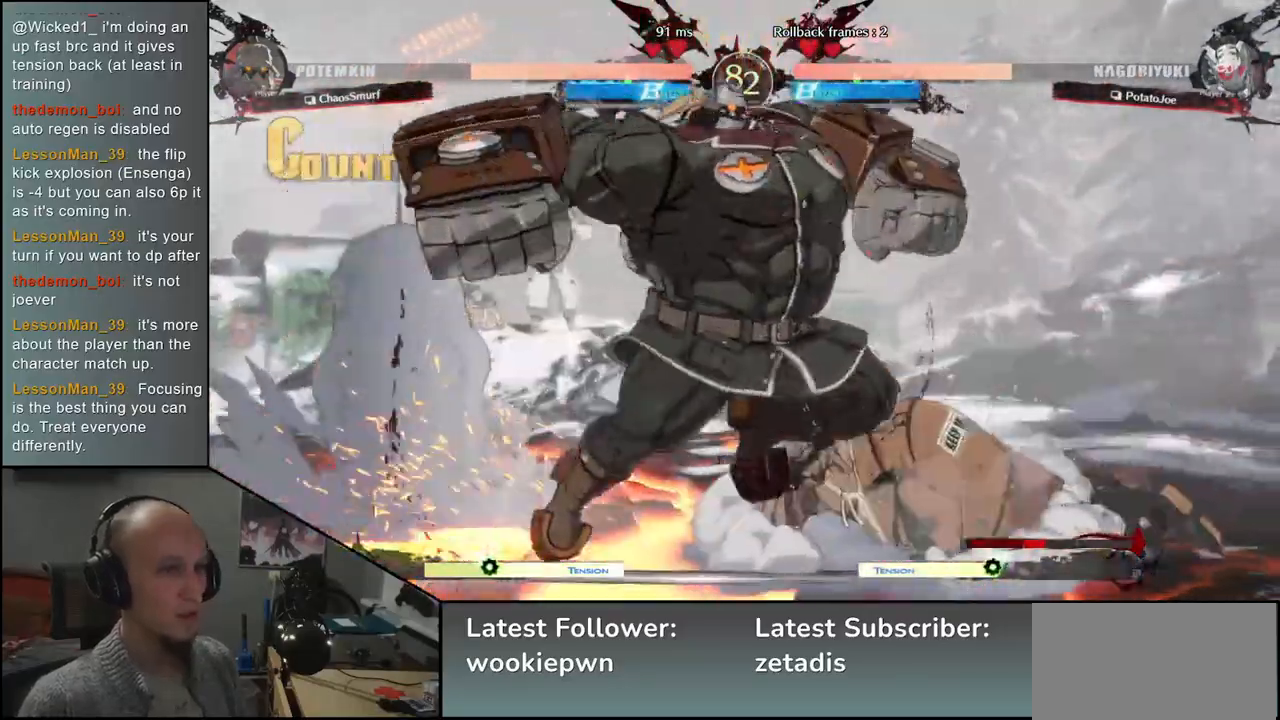
{"dt_ms": 500, "buttons": [], "left_stick": "down-right", "events": [[417, "left_stick", "down-right"]]}
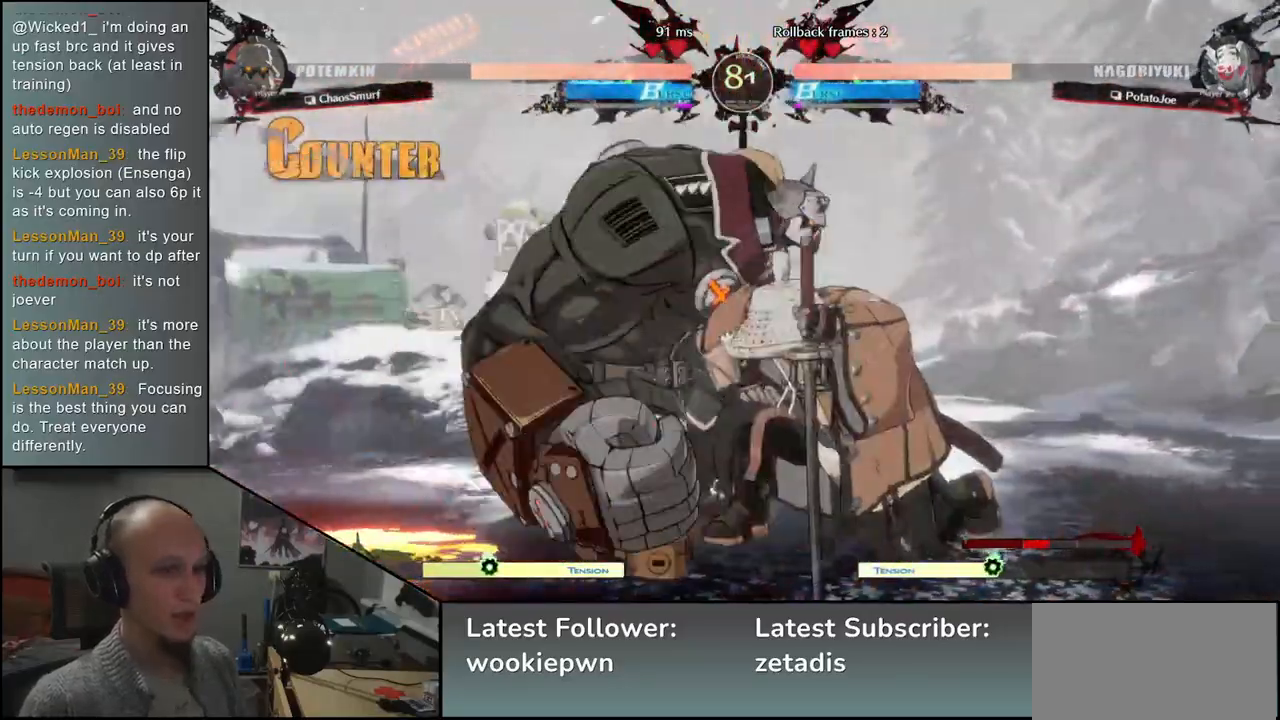
{"dt_ms": 500, "buttons": [], "left_stick": "down-right", "events": []}
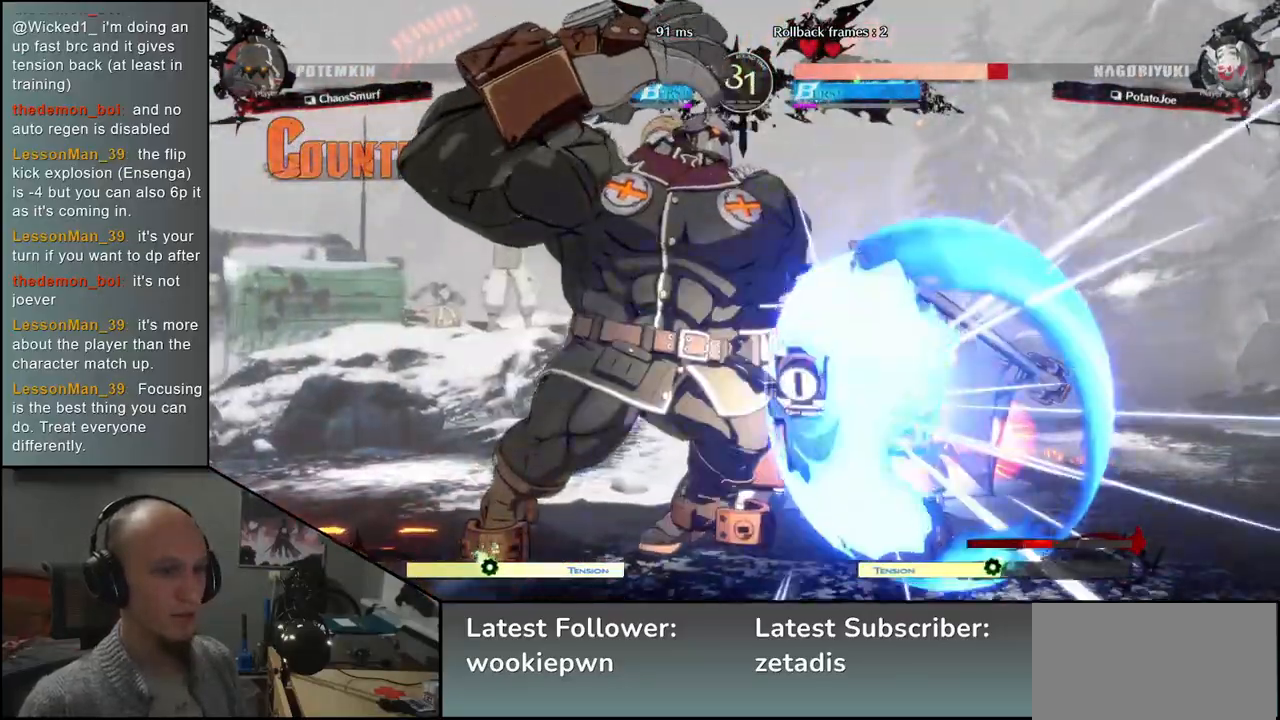
{"dt_ms": 500, "buttons": [], "left_stick": "down-right", "events": []}
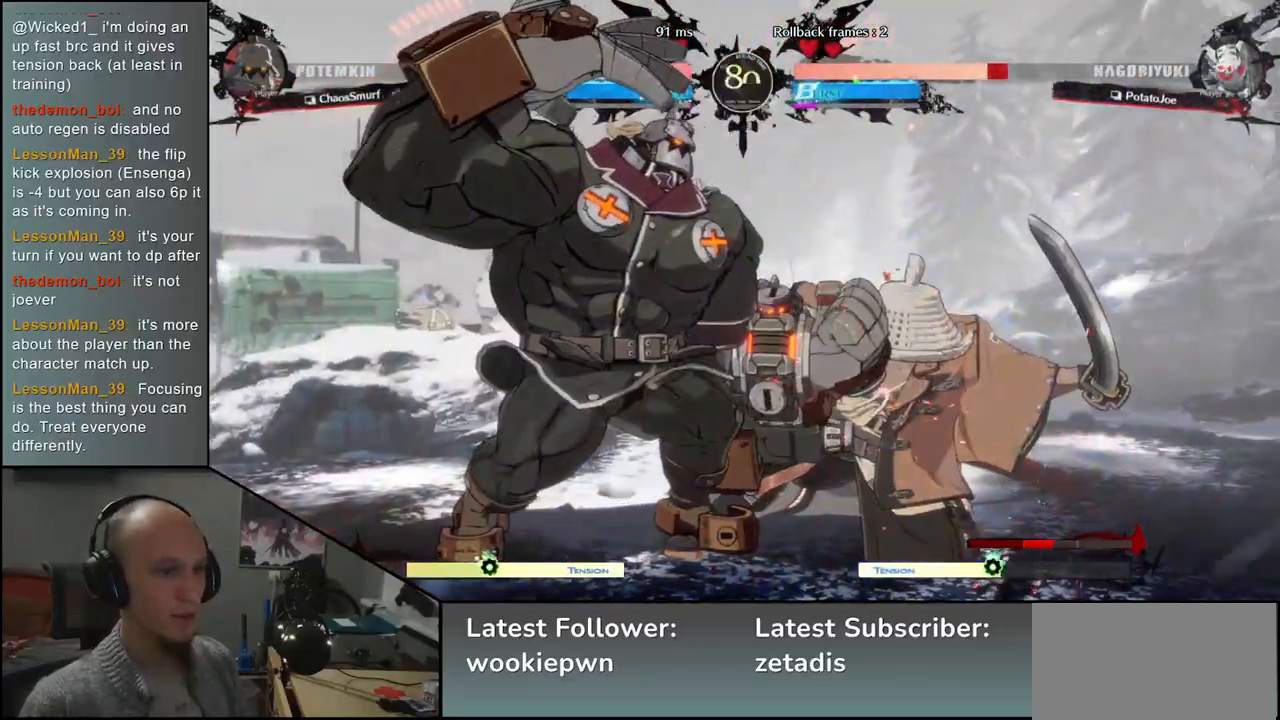
{"dt_ms": 500, "buttons": [], "left_stick": "center", "events": [[150, "left_stick", "right"], [167, "L1", "down"], [250, "L1", "up"], [267, "left_stick", "center"]]}
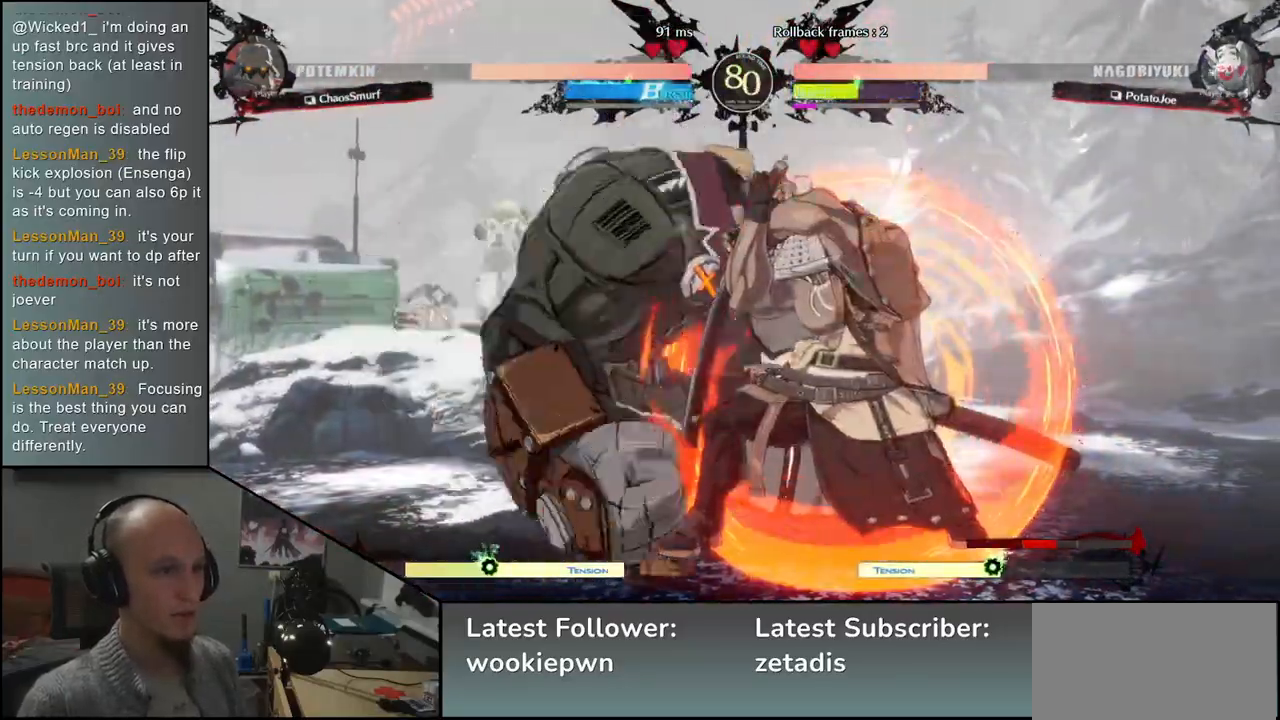
{"dt_ms": 1000, "buttons": [], "left_stick": "center"}
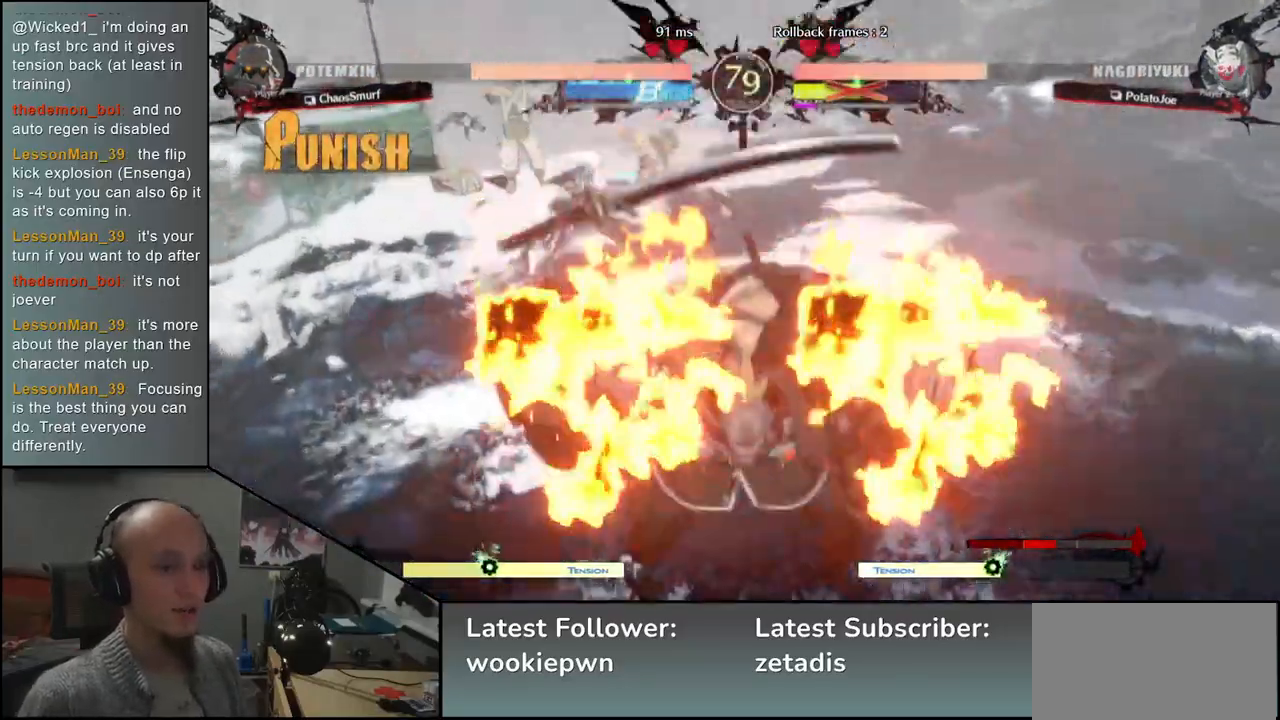
{"dt_ms": 500, "buttons": ["R2"], "left_stick": "right", "events": [[133, "left_stick", "right"], [250, "R2", "down"], [350, "R2", "up"], [483, "R2", "down"]]}
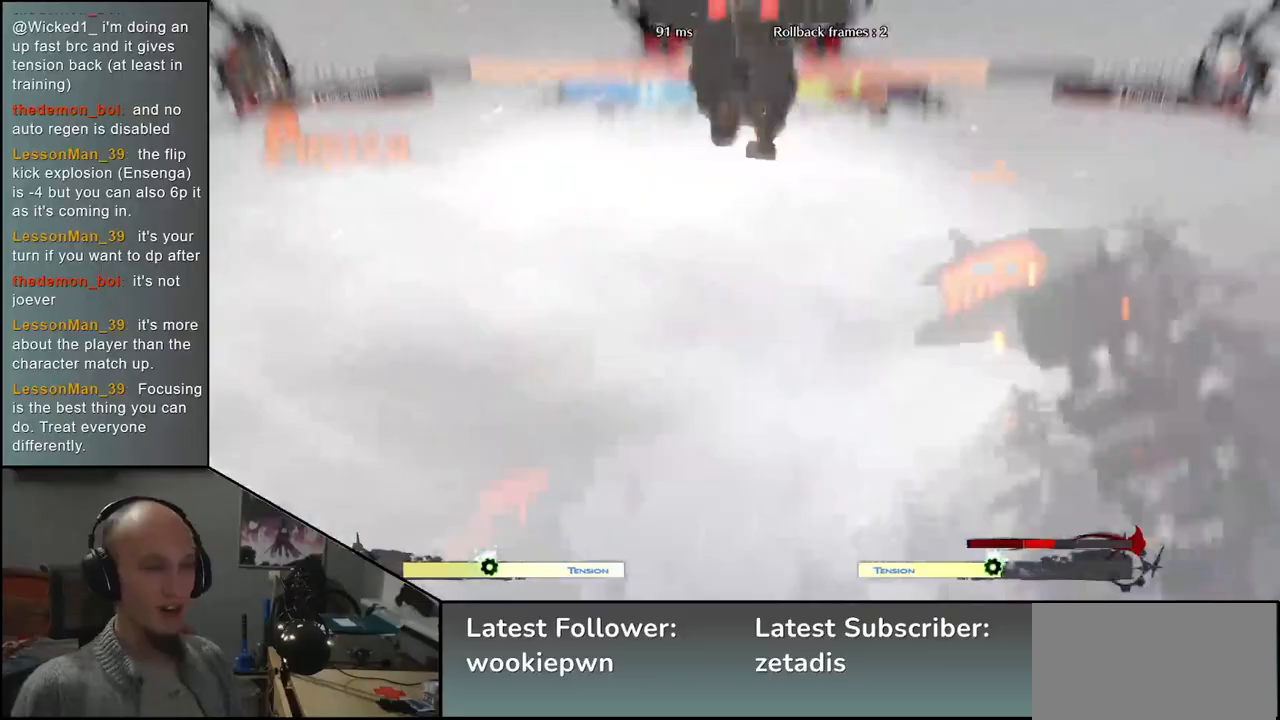
{"dt_ms": 500, "buttons": [], "left_stick": "right", "events": [[67, "R2", "up"], [217, "R2", "down"], [317, "R2", "up"]]}
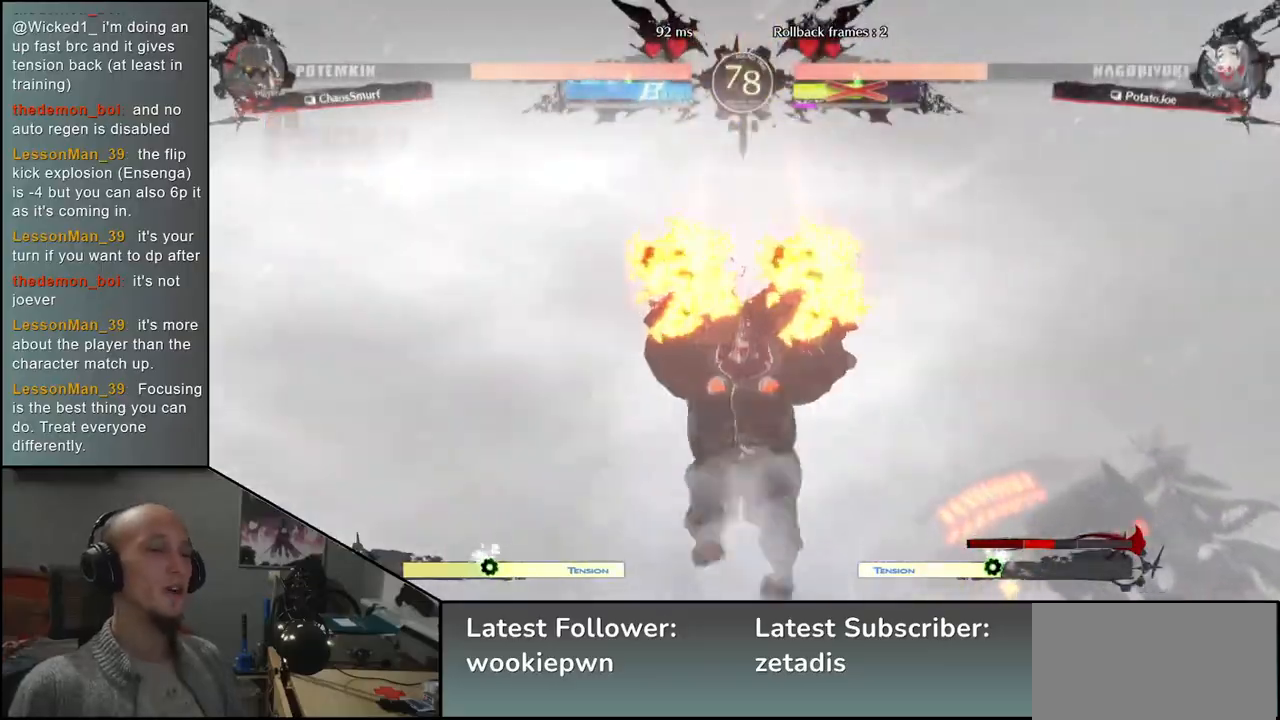
{"dt_ms": 500, "buttons": [], "left_stick": "right", "events": [[33, "R2", "down"], [133, "R2", "up"], [333, "R2", "down"], [467, "R2", "up"]]}
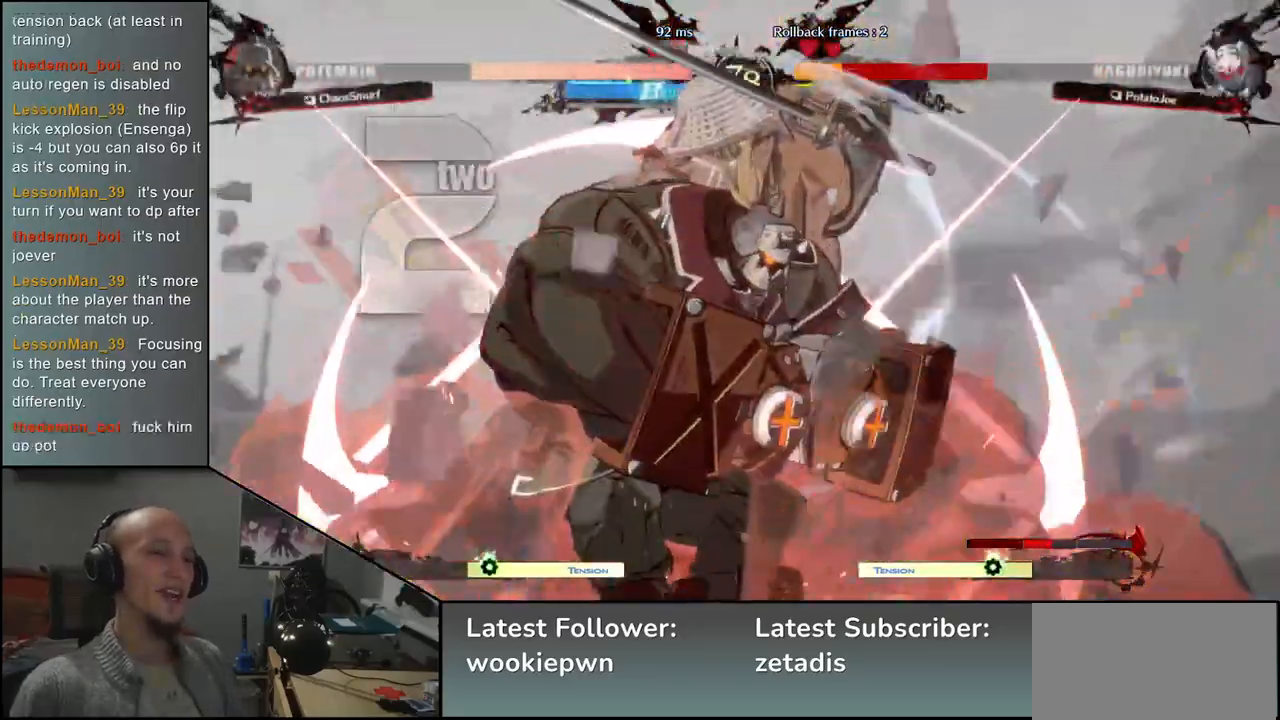
{"dt_ms": 500, "buttons": [], "left_stick": "right", "events": []}
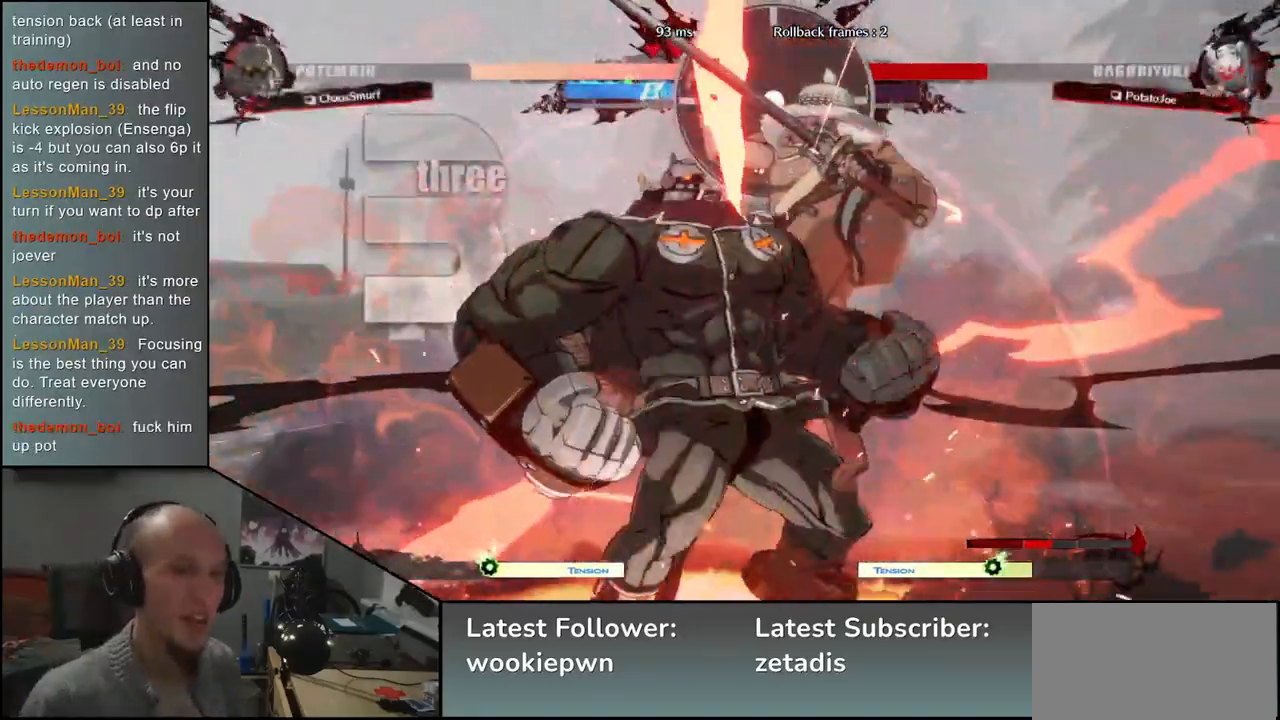
{"dt_ms": 500, "buttons": [], "left_stick": "right", "events": []}
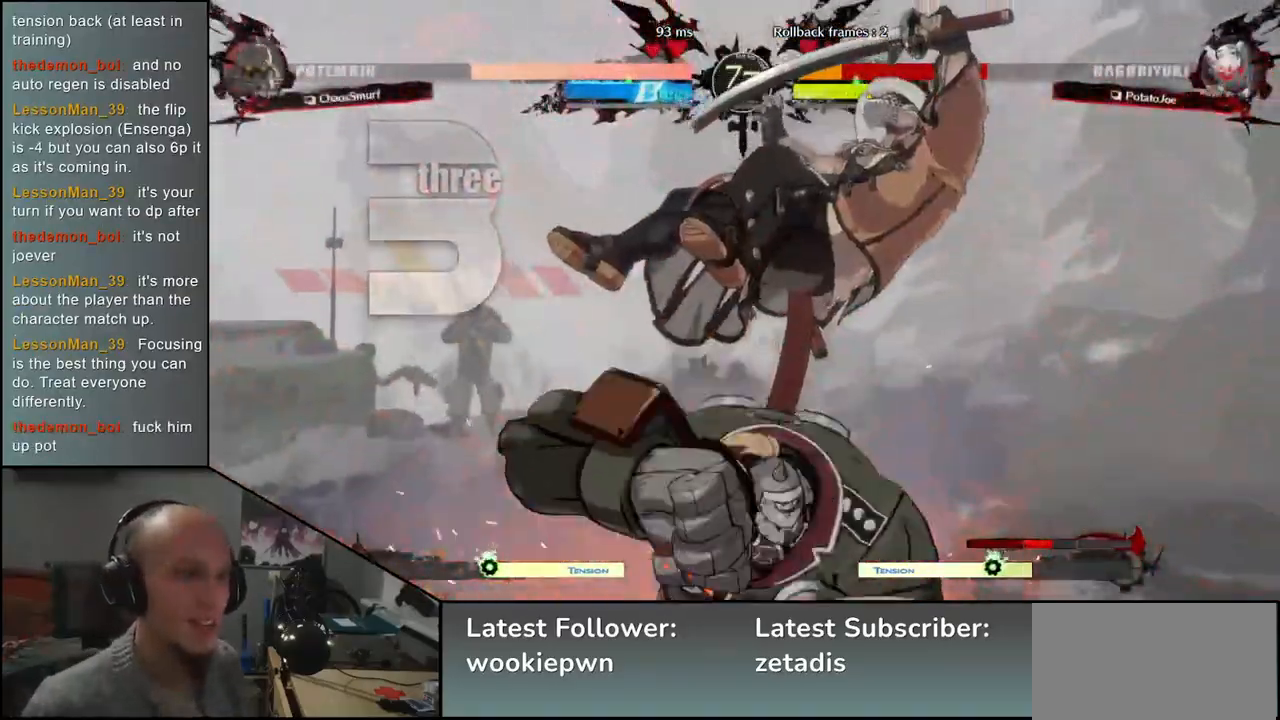
{"dt_ms": 500, "buttons": [], "left_stick": "right", "events": []}
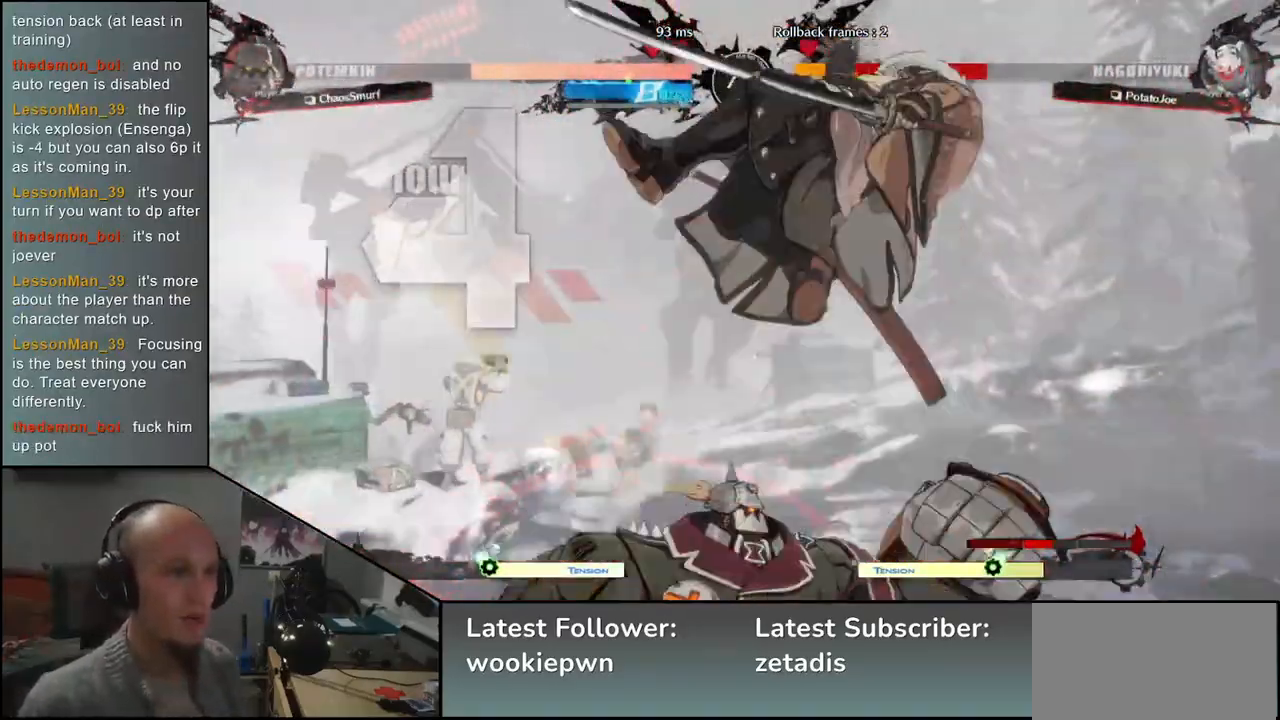
{"dt_ms": 500, "buttons": [], "left_stick": "right", "events": []}
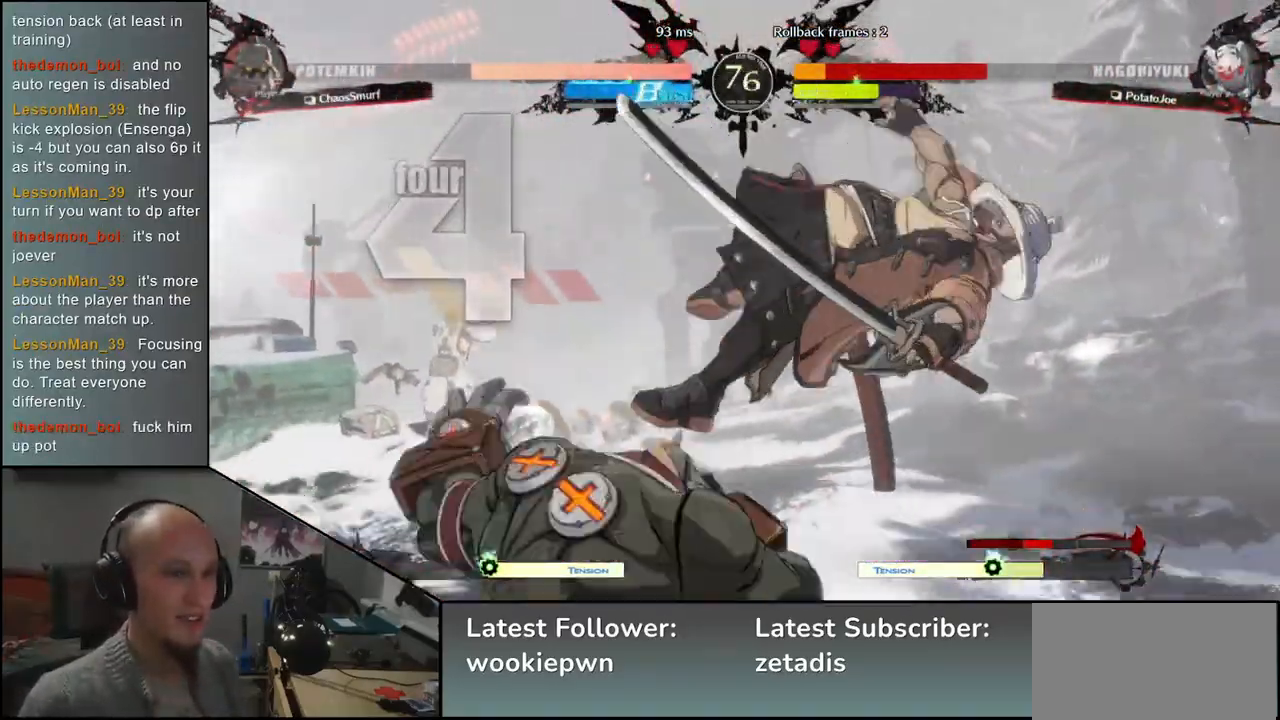
{"dt_ms": 500, "buttons": [], "left_stick": "right", "events": []}
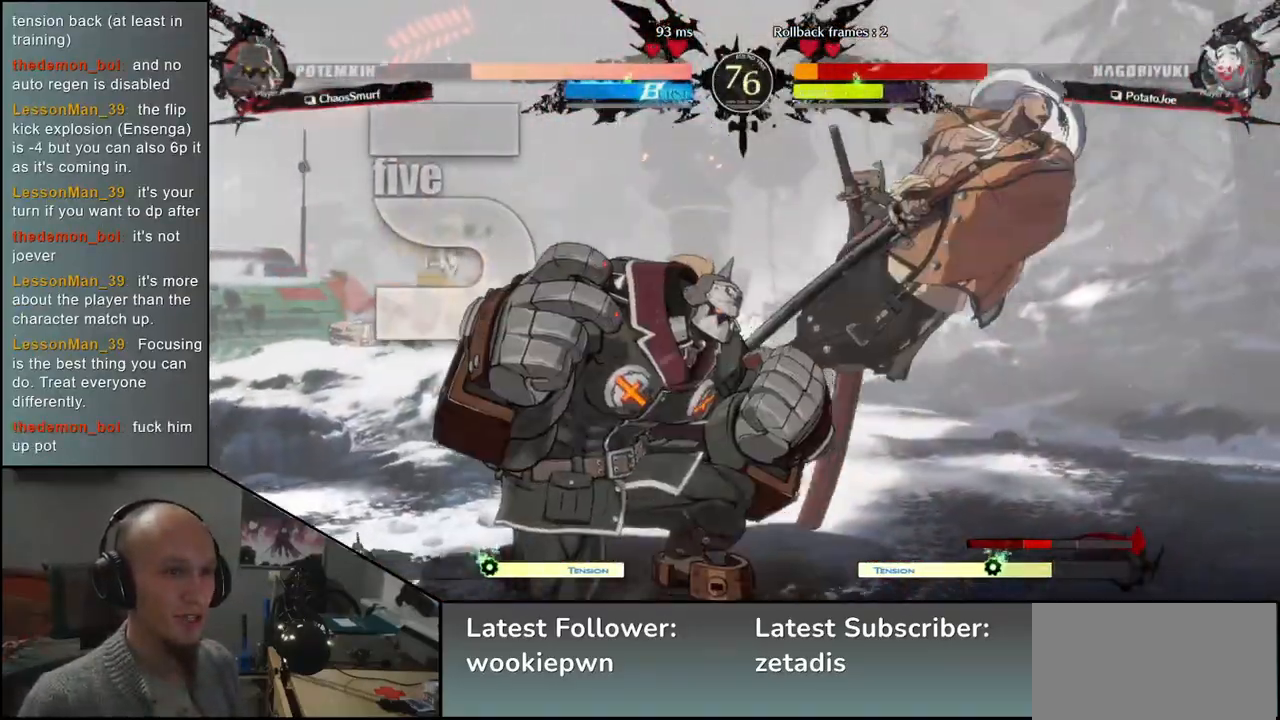
{"dt_ms": 500, "buttons": [], "left_stick": "right", "events": []}
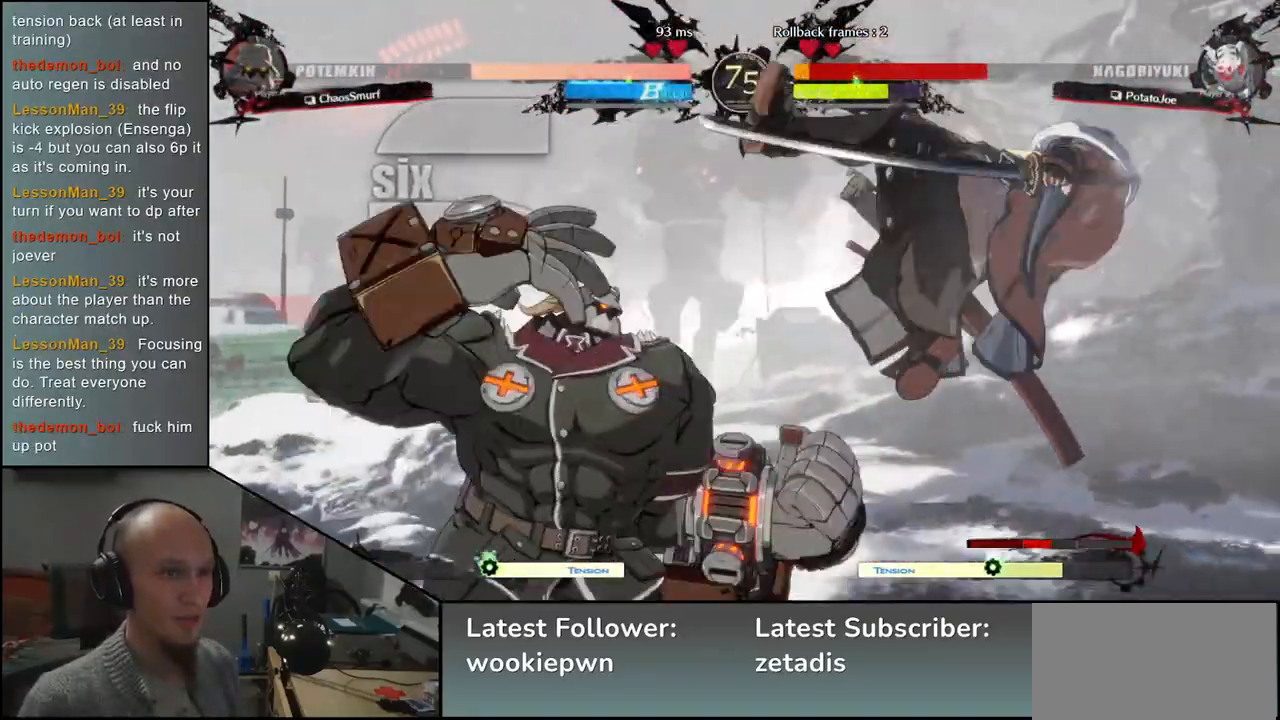
{"dt_ms": 500, "buttons": [], "left_stick": "right", "events": []}
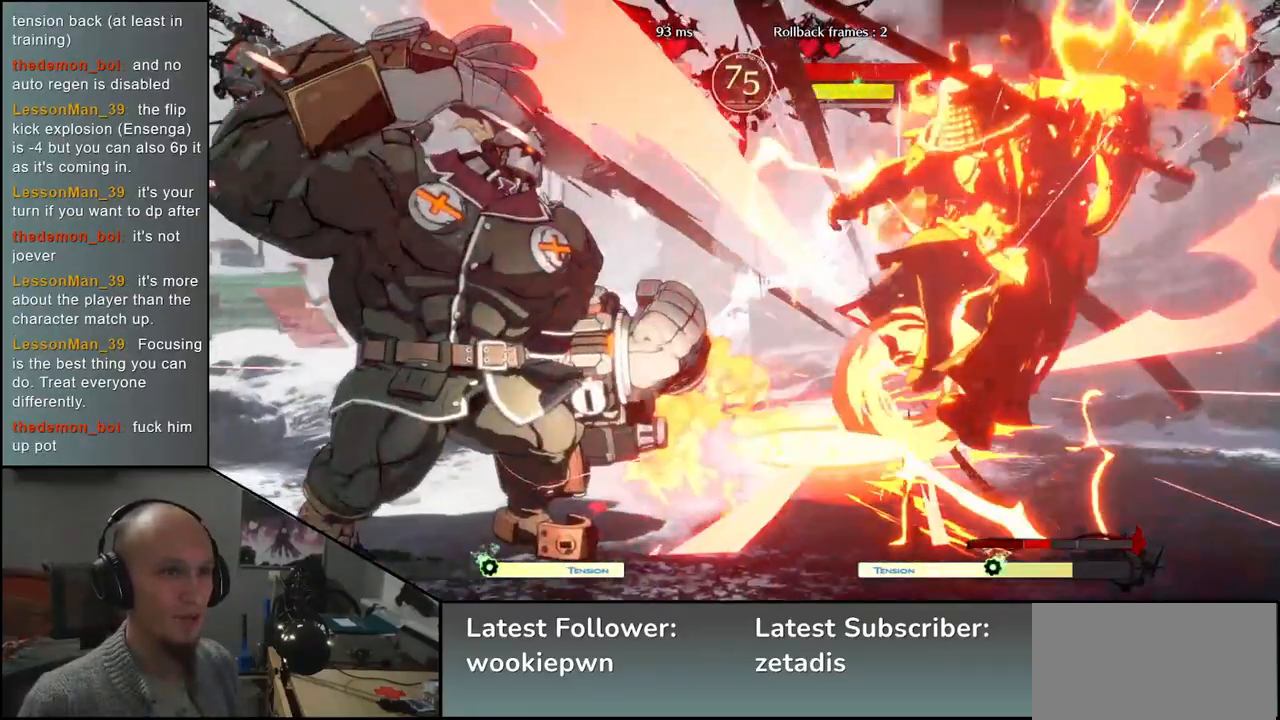
{"dt_ms": 500, "buttons": [], "left_stick": "right", "events": []}
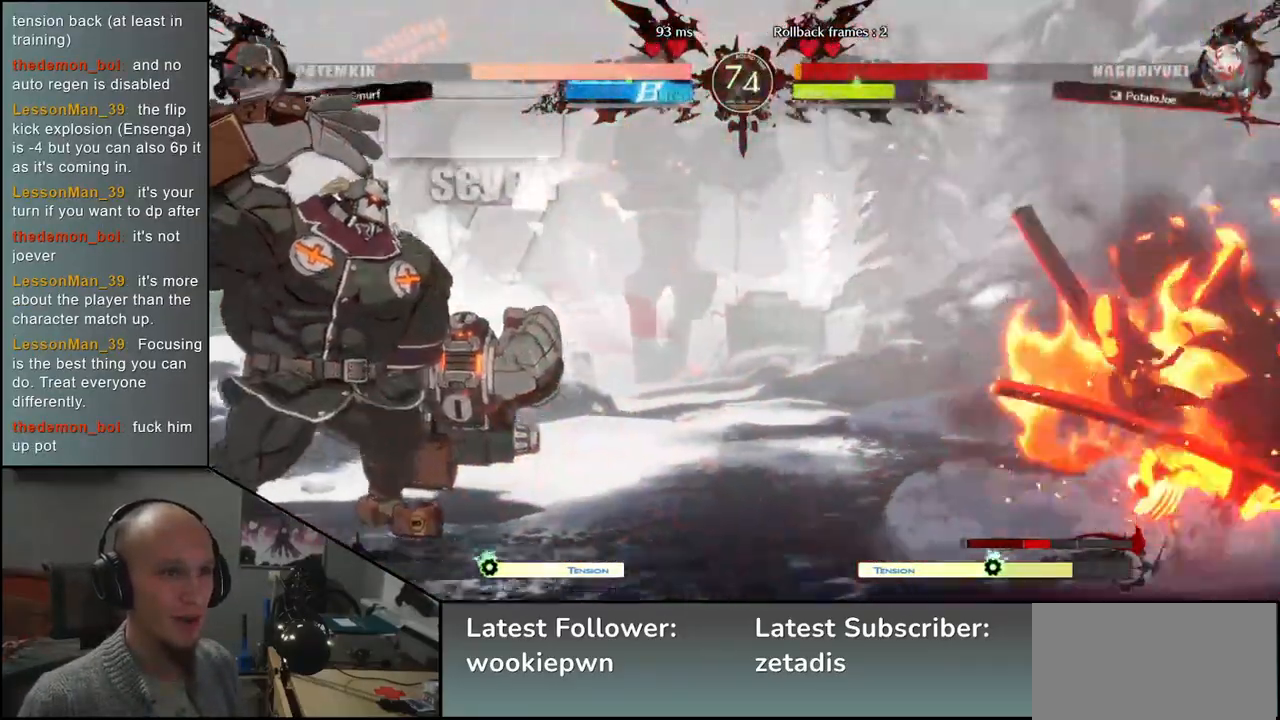
{"dt_ms": 500, "buttons": [], "left_stick": "right", "events": []}
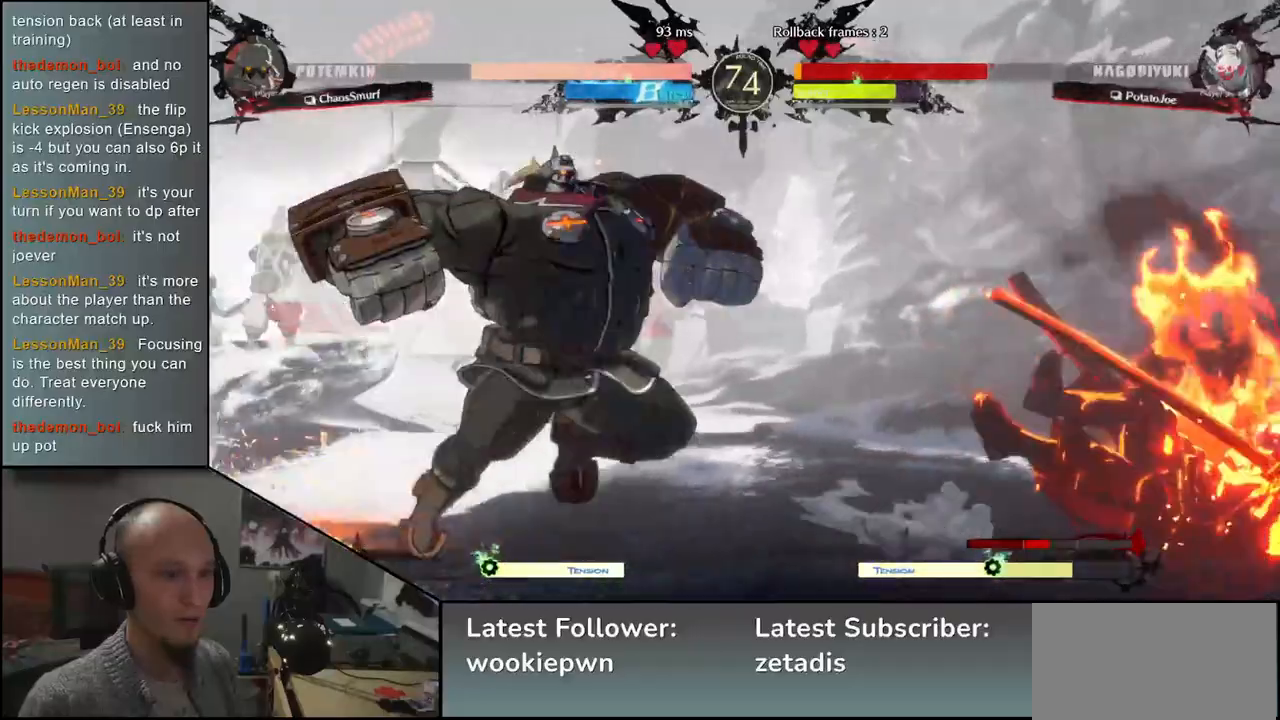
{"dt_ms": 500, "buttons": [], "left_stick": "down-right", "events": [[117, "left_stick", "down-right"]]}
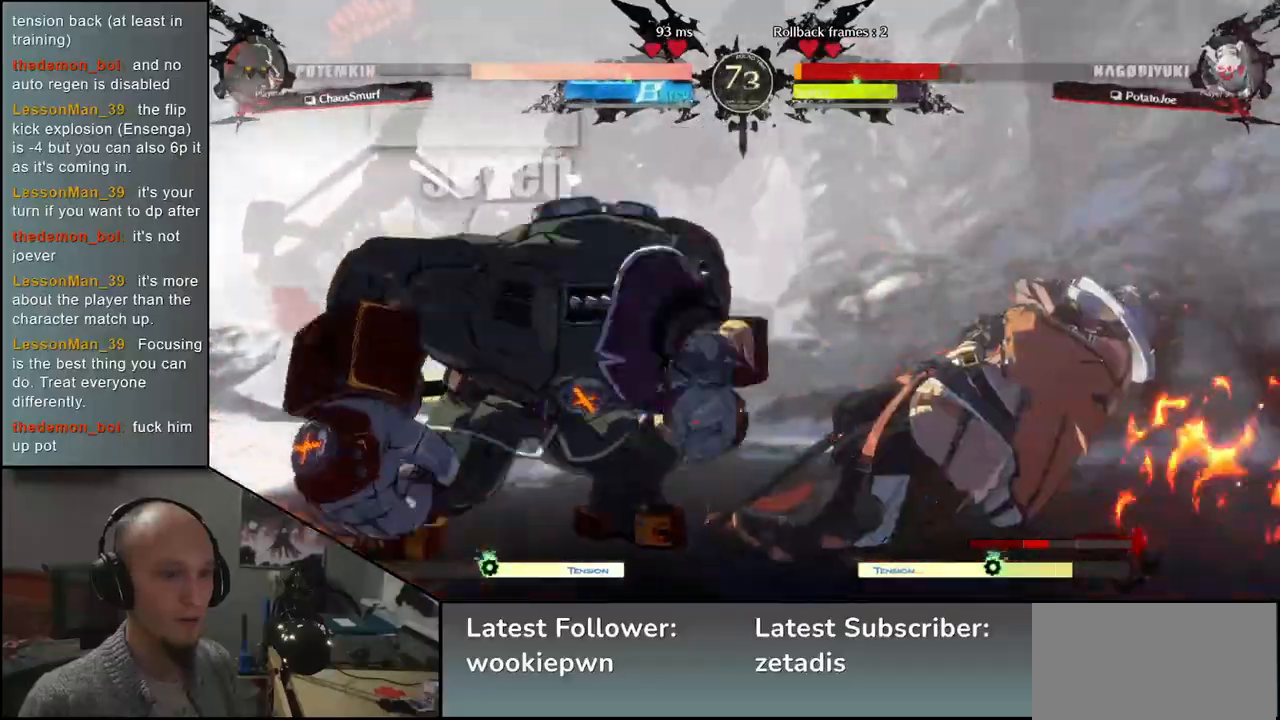
{"dt_ms": 500, "buttons": [], "left_stick": "down-right", "events": []}
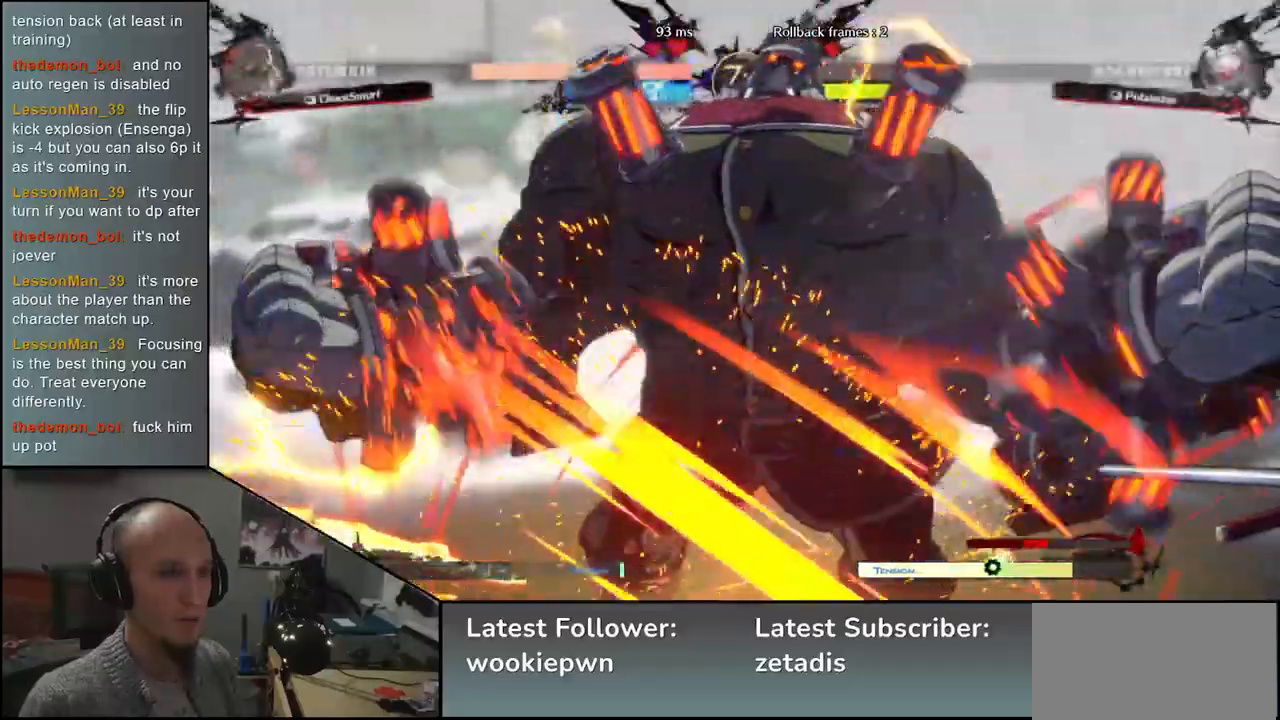
{"dt_ms": 500, "buttons": [], "left_stick": "right", "events": [[100, "left_stick", "right"]]}
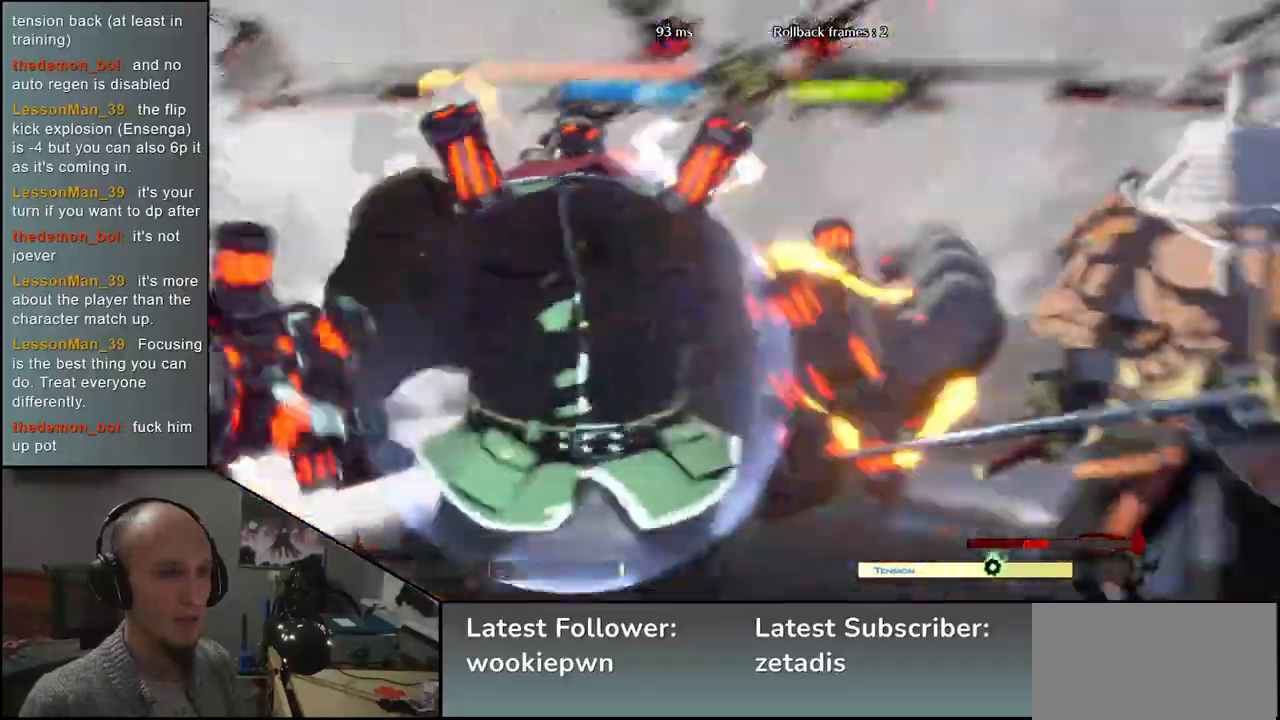
{"dt_ms": 500, "buttons": ["CIRCLE"], "left_stick": "right", "events": [[117, "CIRCLE", "down"]]}